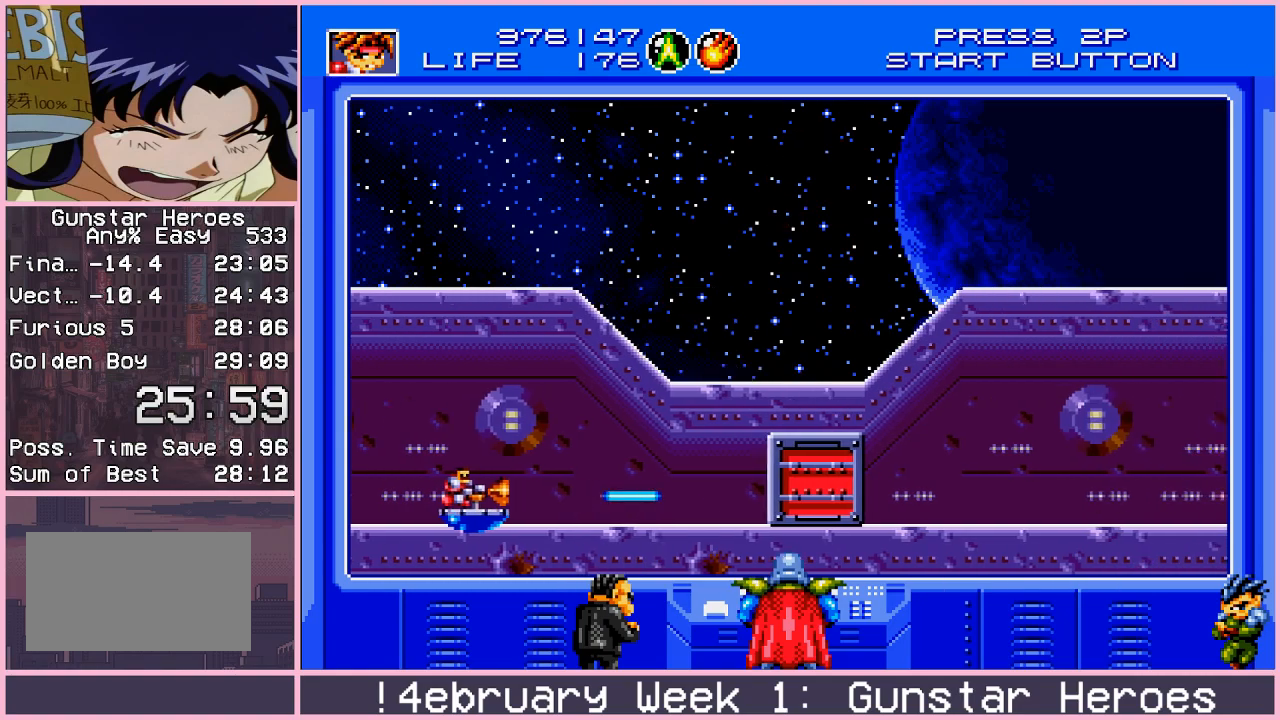
Gameplay with a controller (arcade stick); each line is a JSON object with the inputs held at the frame after it. "events" lists button and stick changes between this image and that frame as [ms after this image, input, new state], when the widget could be followed in between. Not read: L3 R3.
{"buttons": ["CIRCLE"], "left_stick": "up-right", "events": [[350, "CIRCLE", "down"], [417, "CIRCLE", "up"], [500, "CIRCLE", "down"]]}
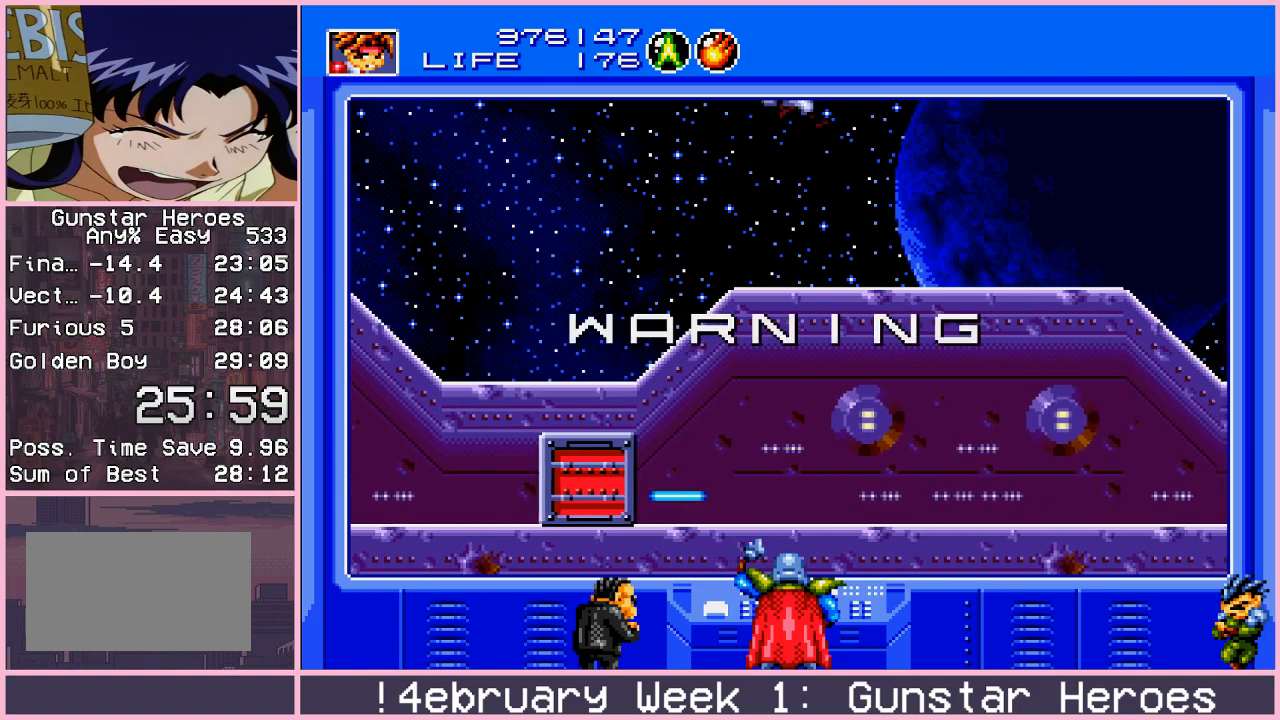
{"buttons": [], "left_stick": "right", "events": [[33, "CIRCLE", "up"], [100, "CIRCLE", "down"], [150, "CIRCLE", "up"], [250, "left_stick", "center"], [467, "left_stick", "right"]]}
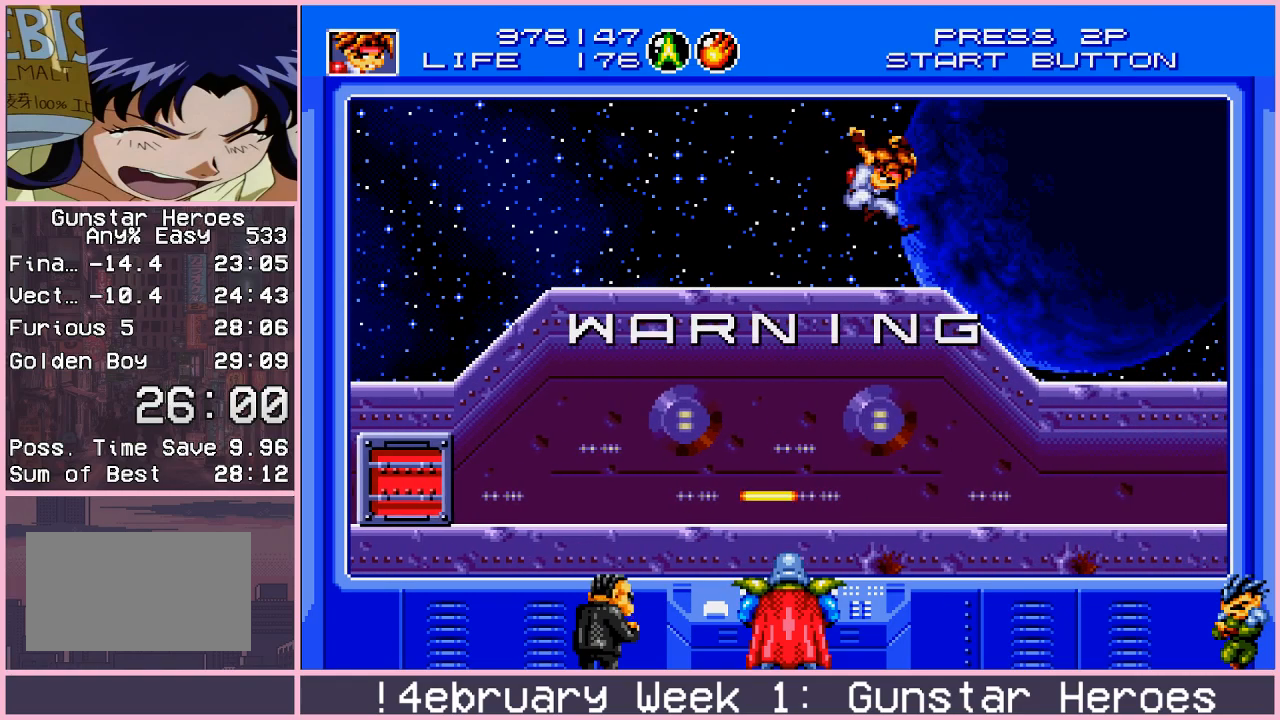
{"buttons": [], "left_stick": "right", "events": []}
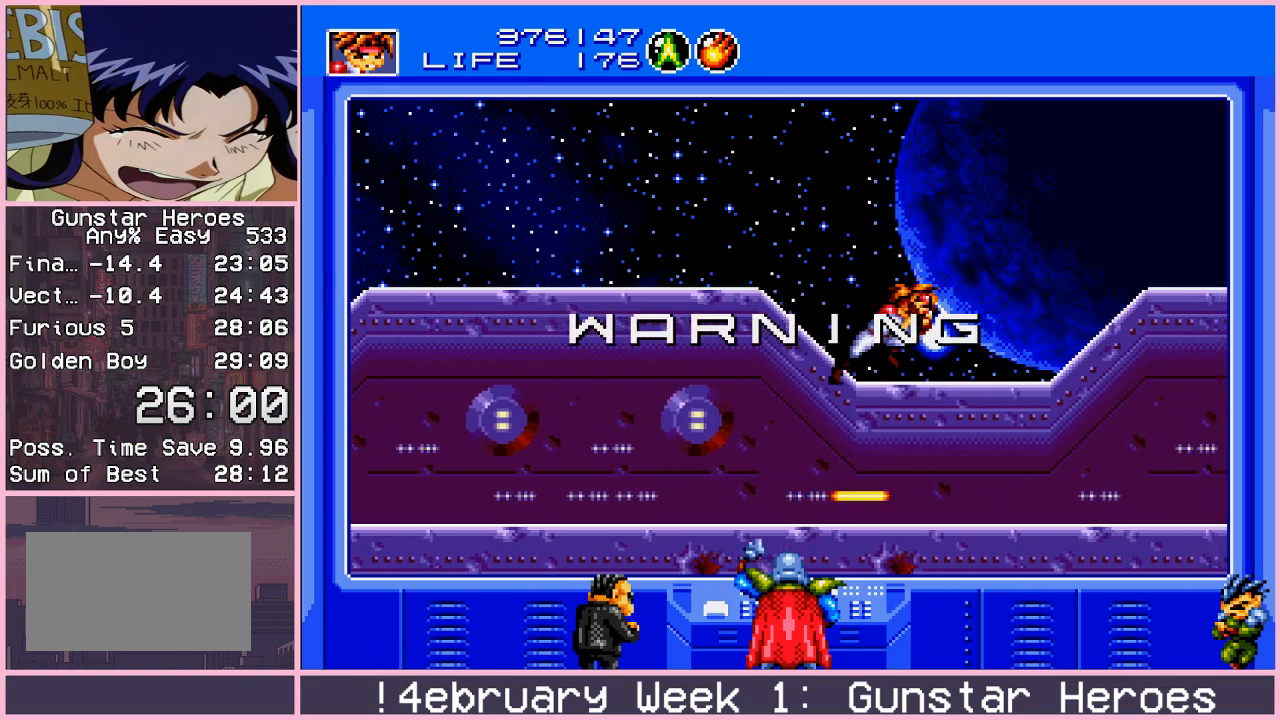
{"buttons": [], "left_stick": "down", "events": [[100, "left_stick", "center"], [233, "left_stick", "down"], [317, "CIRCLE", "down"], [400, "CIRCLE", "up"]]}
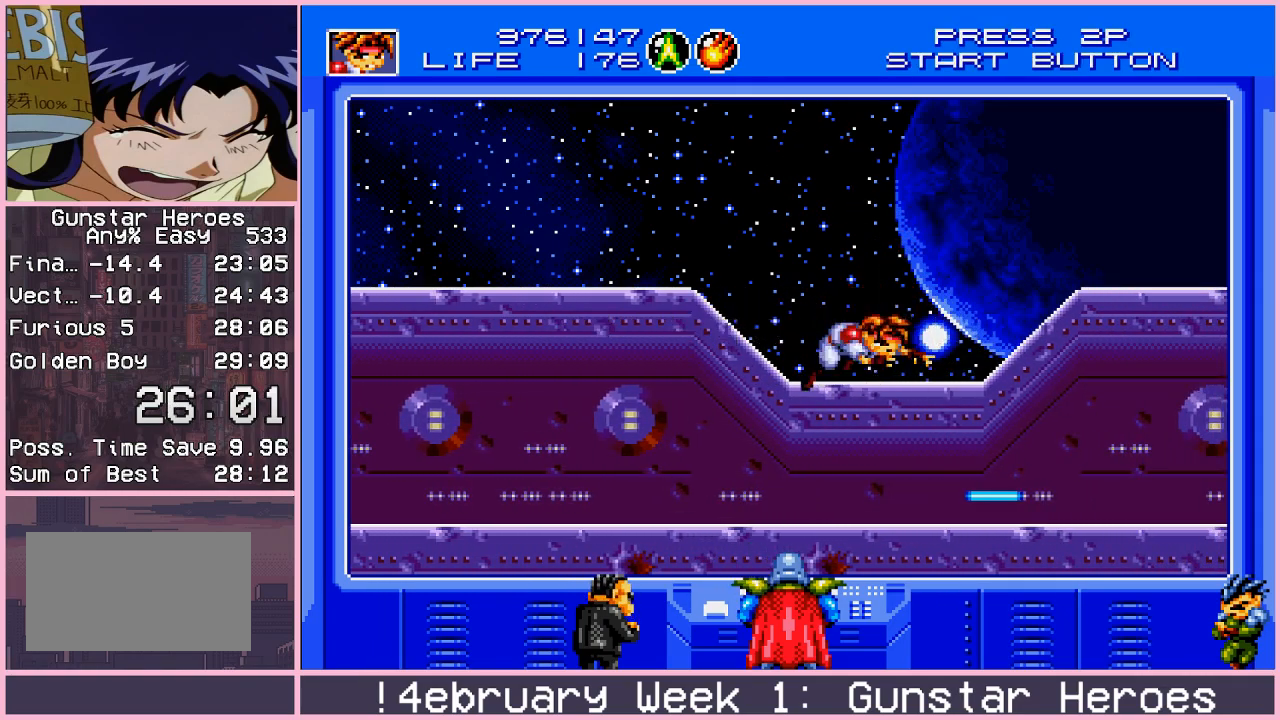
{"buttons": [], "left_stick": "down", "events": [[367, "CIRCLE", "down"], [433, "CIRCLE", "up"]]}
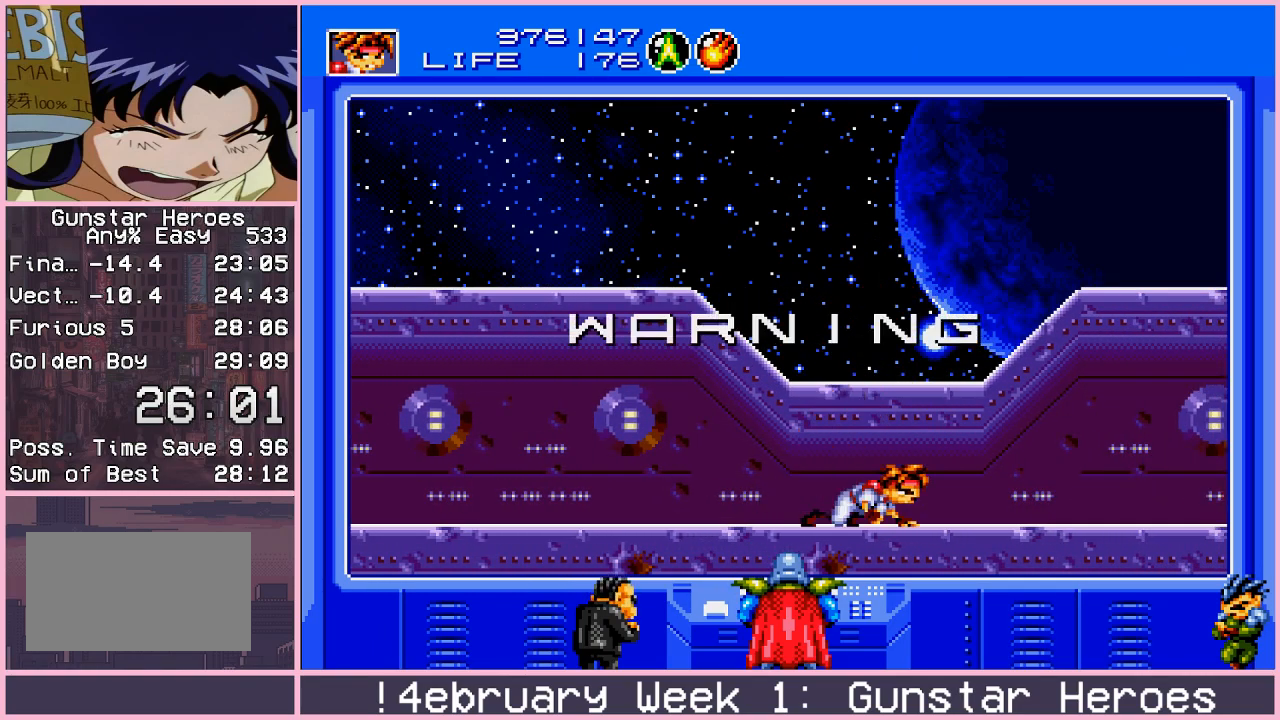
{"buttons": ["CROSS"], "left_stick": "down", "events": [[100, "CROSS", "down"]]}
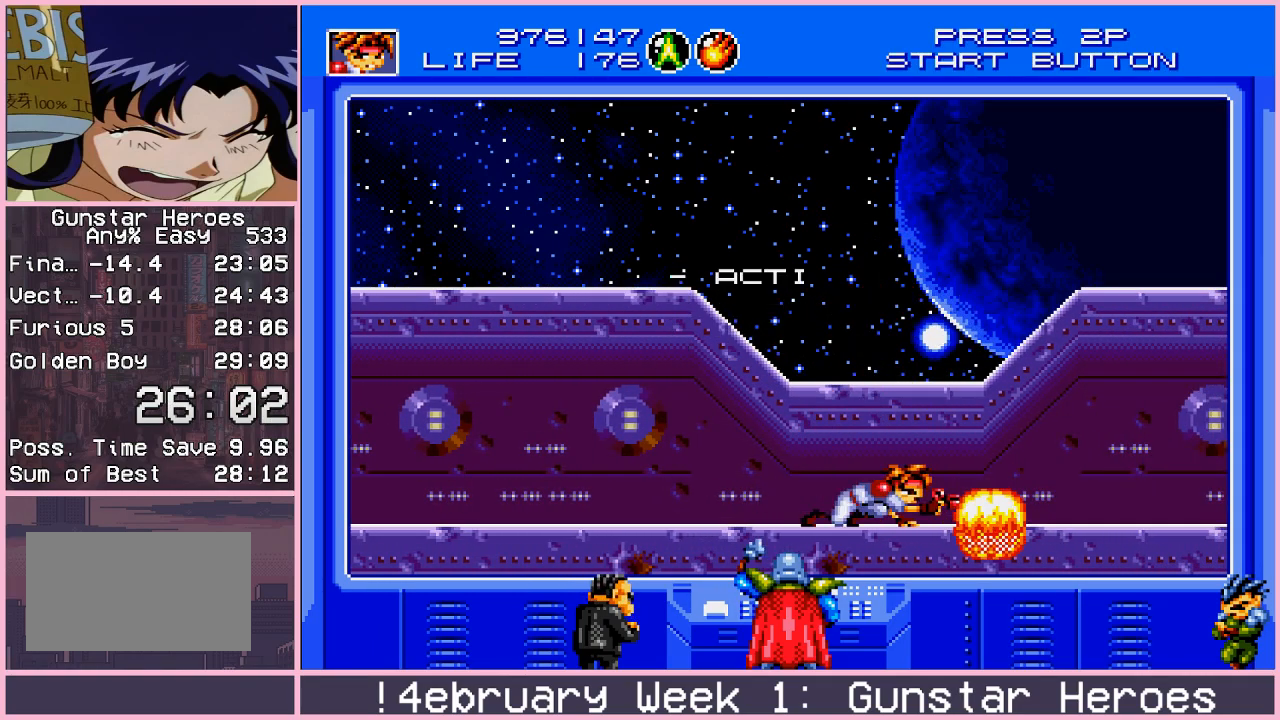
{"buttons": ["CROSS"], "left_stick": "down", "events": []}
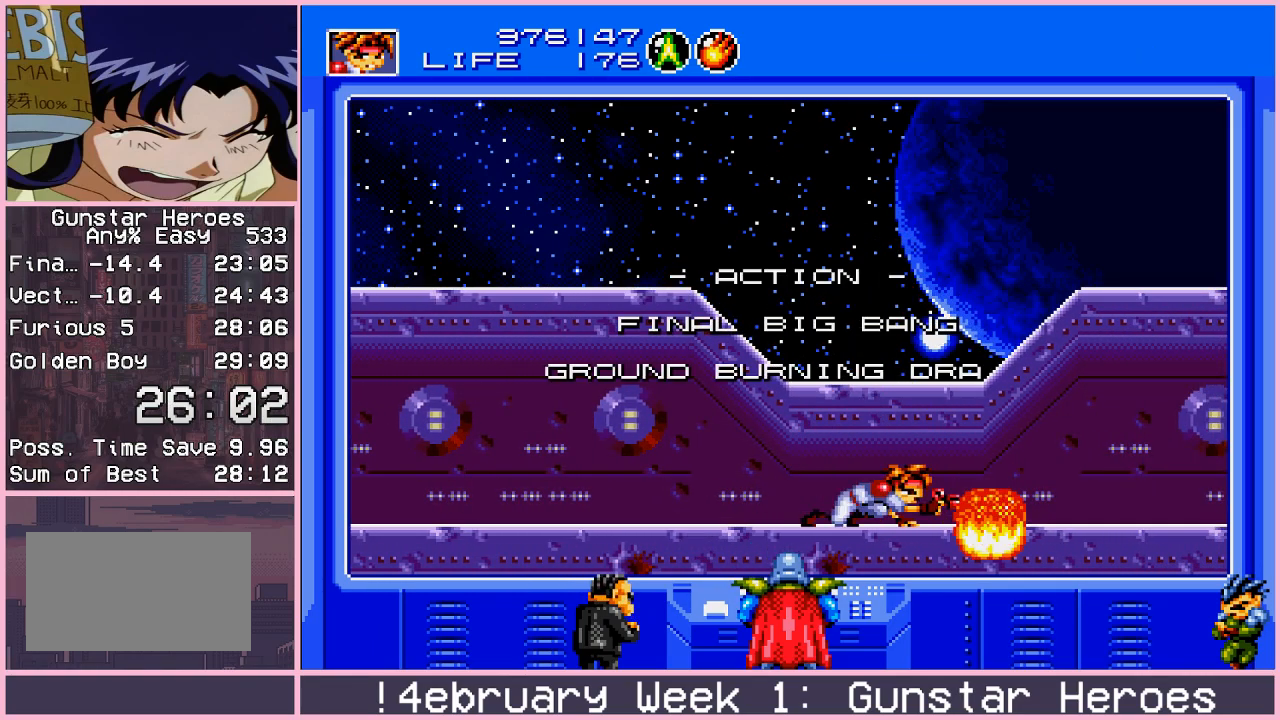
{"buttons": [], "left_stick": "right", "events": [[383, "CROSS", "up"], [383, "left_stick", "center"], [483, "left_stick", "right"]]}
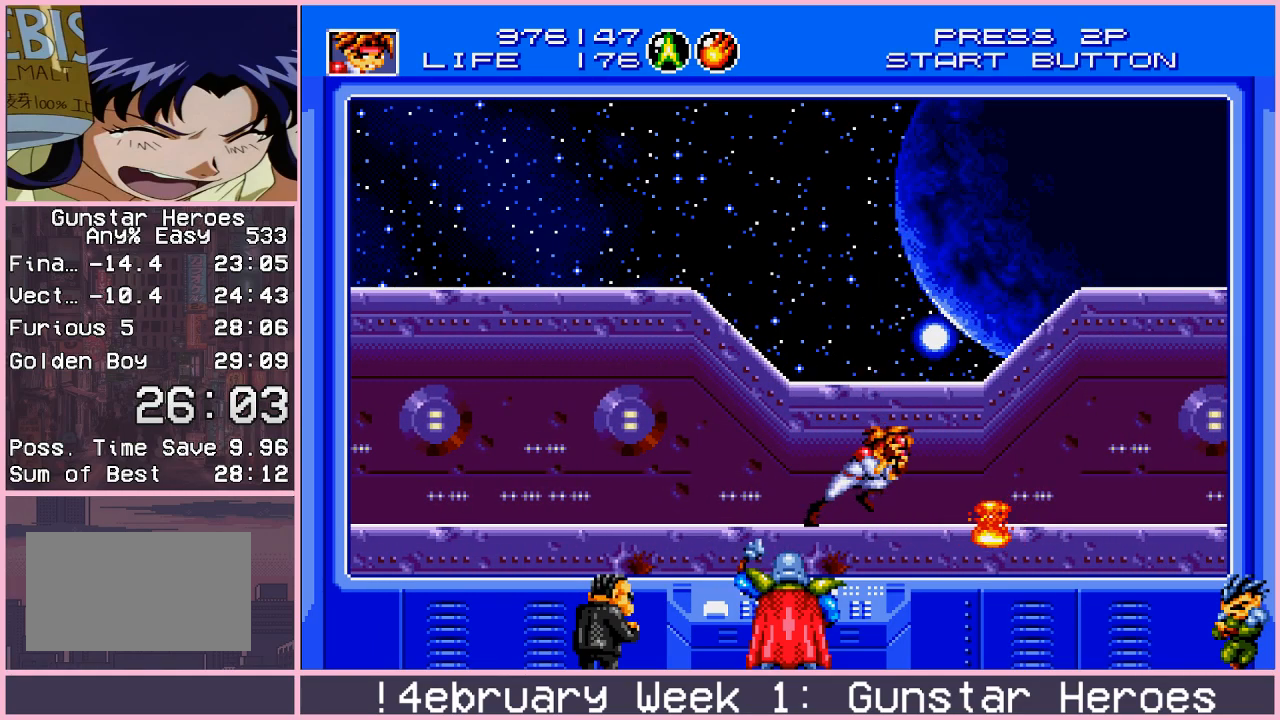
{"buttons": [], "left_stick": "center", "events": [[183, "left_stick", "center"]]}
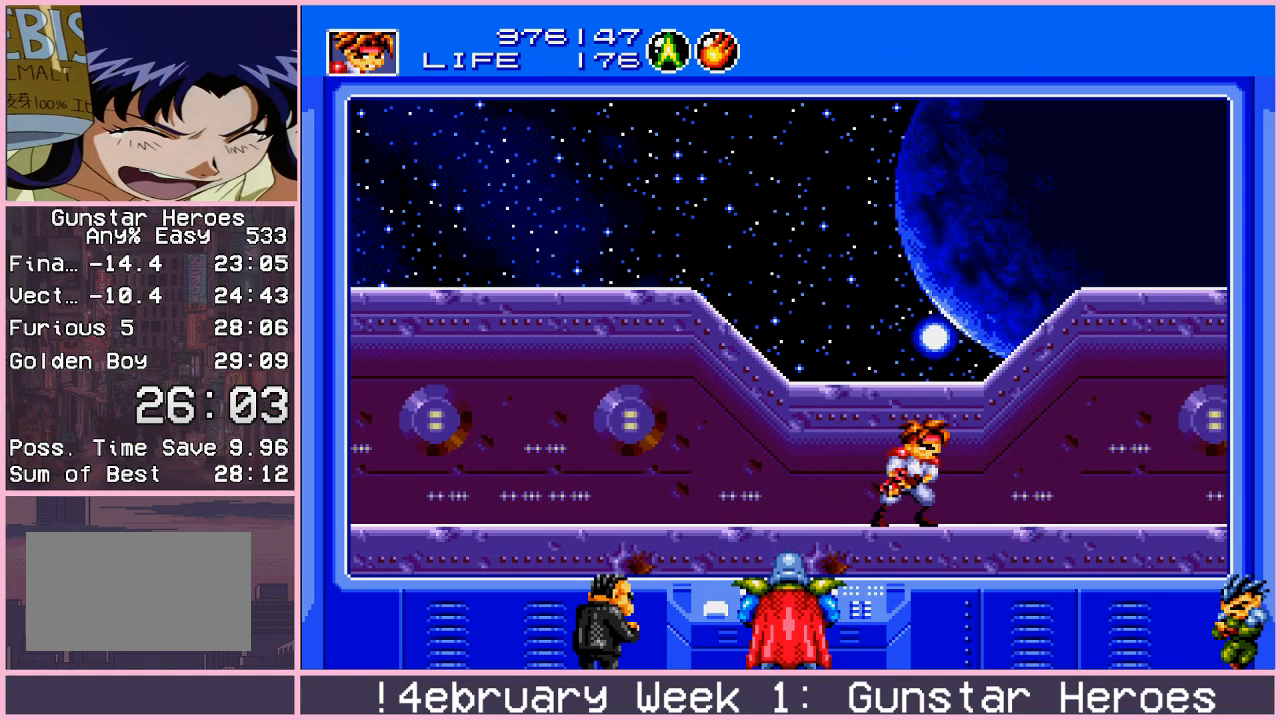
{"buttons": [], "left_stick": "center", "events": []}
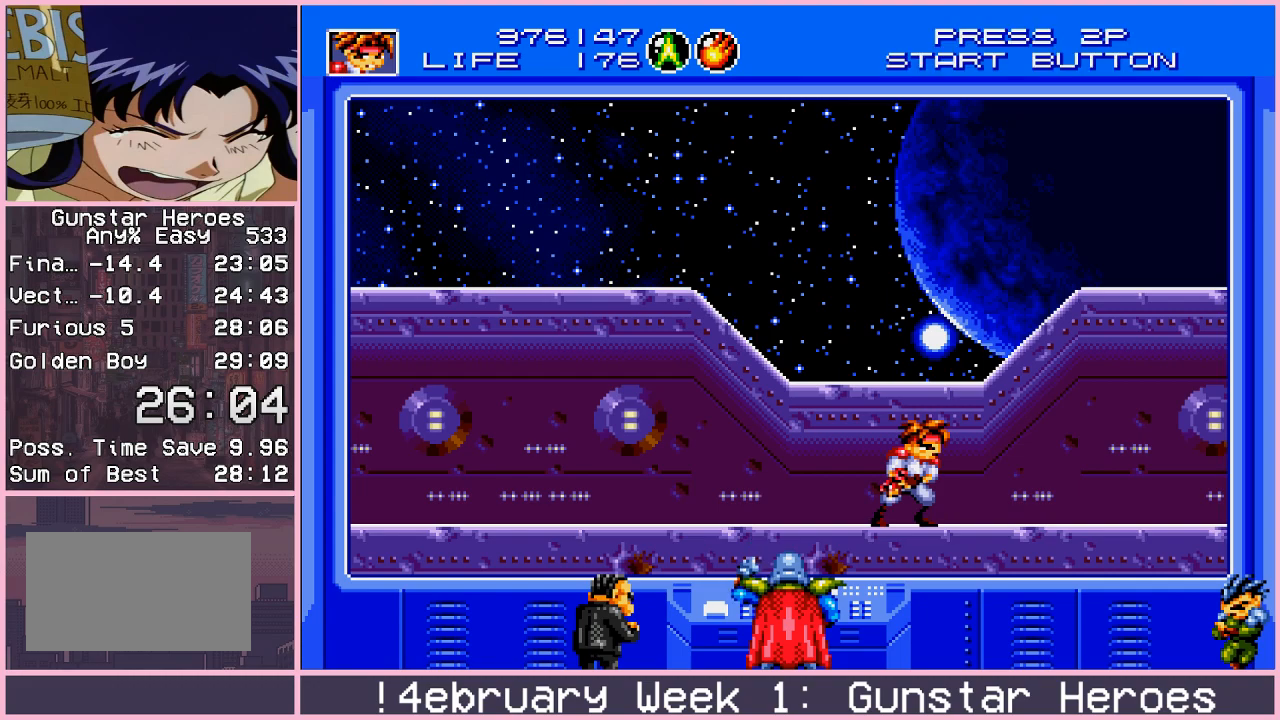
{"buttons": [], "left_stick": "center", "events": []}
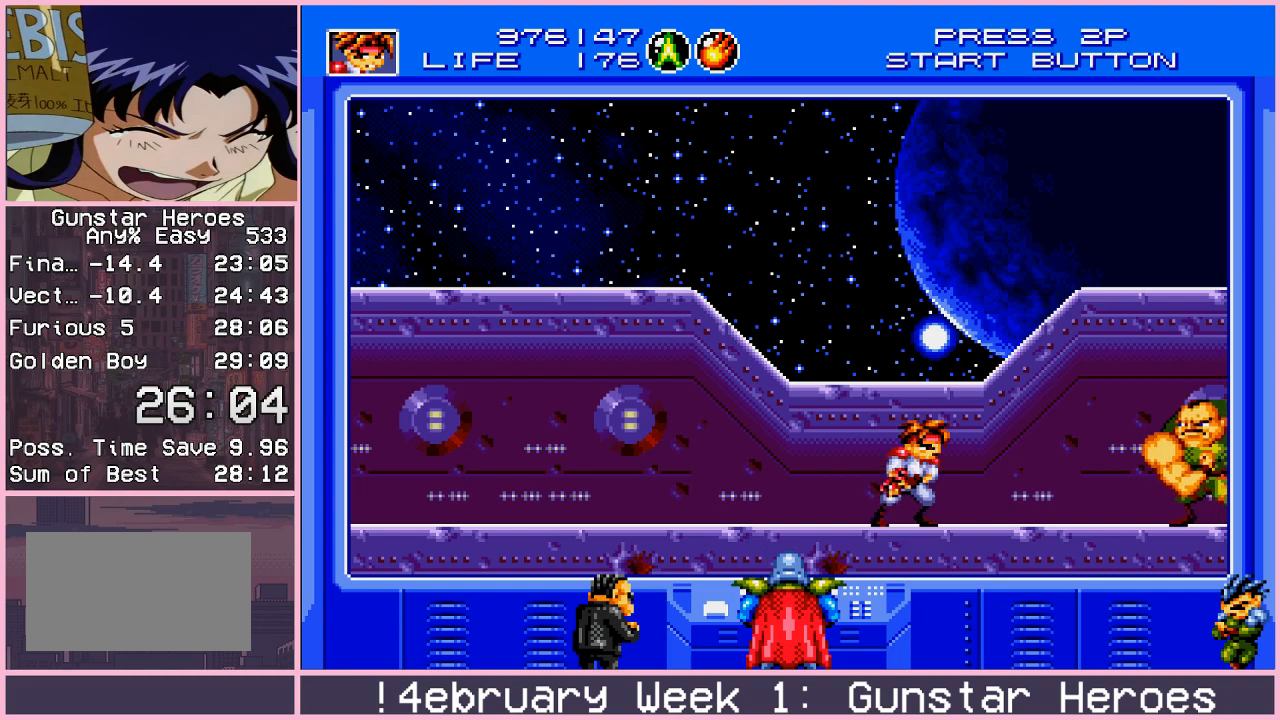
{"buttons": [], "left_stick": "center", "events": []}
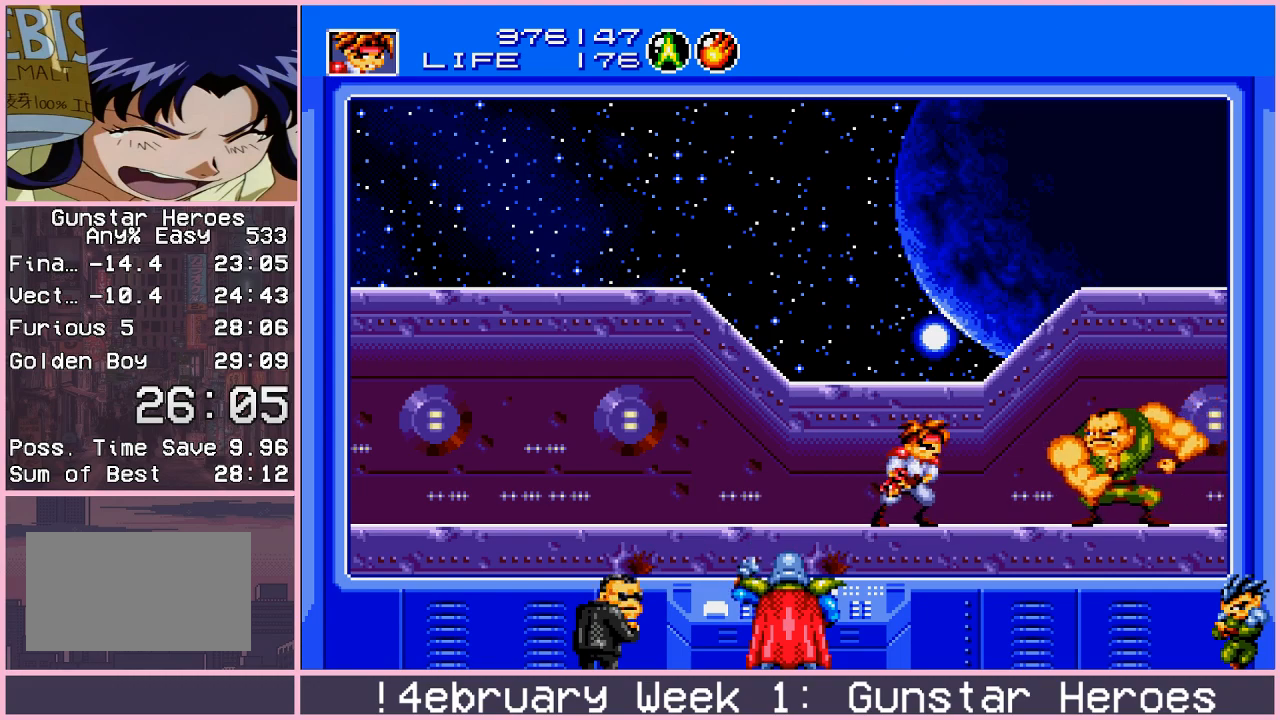
{"buttons": [], "left_stick": "center", "events": [[150, "left_stick", "left"], [217, "left_stick", "down"], [300, "left_stick", "right"], [317, "CROSS", "down"], [367, "CROSS", "up"], [383, "left_stick", "center"], [417, "CROSS", "down"], [500, "CROSS", "up"]]}
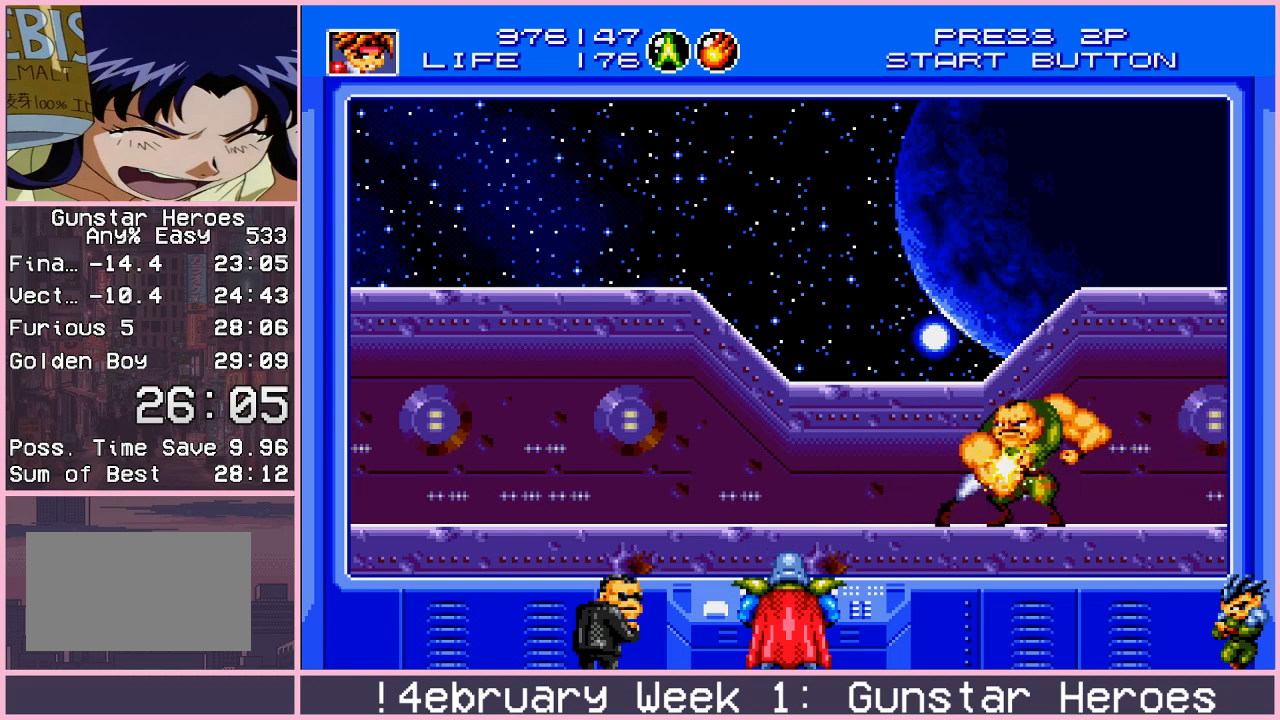
{"buttons": [], "left_stick": "center", "events": []}
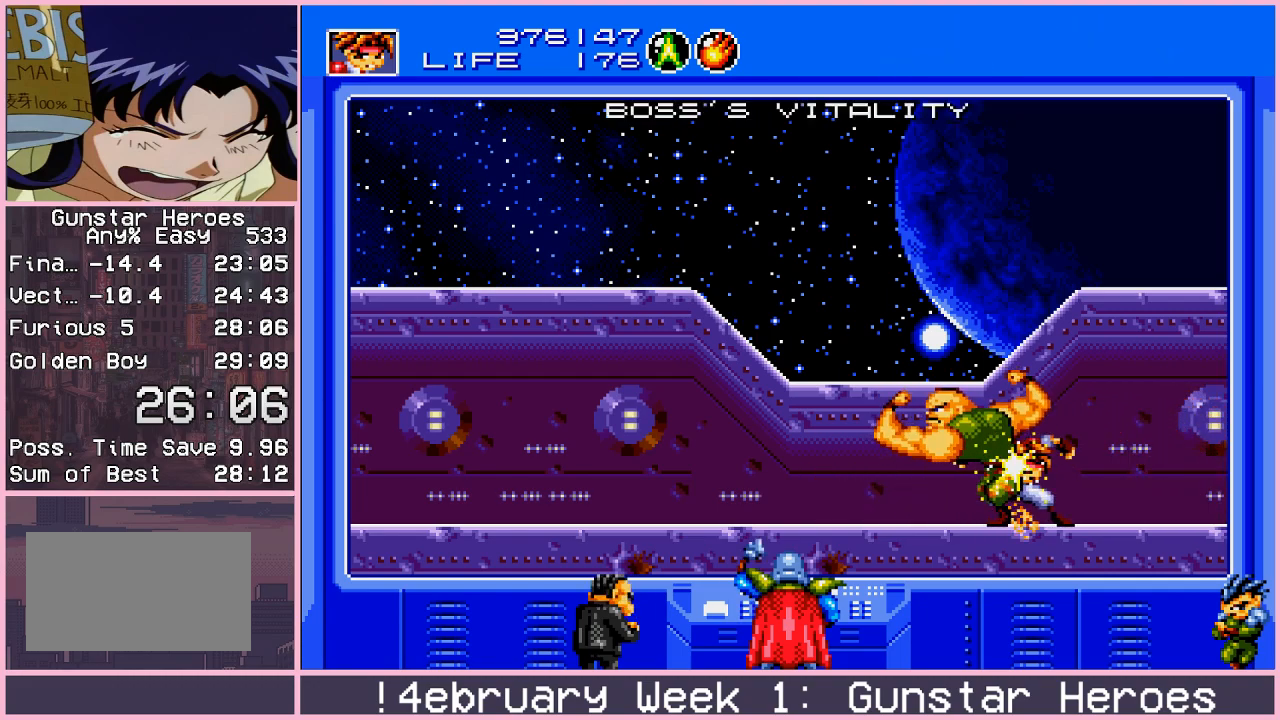
{"buttons": [], "left_stick": "center", "events": [[83, "left_stick", "right"], [150, "left_stick", "down"], [200, "CROSS", "down"], [250, "CROSS", "up"], [250, "left_stick", "center"], [317, "CROSS", "down"], [367, "CROSS", "up"]]}
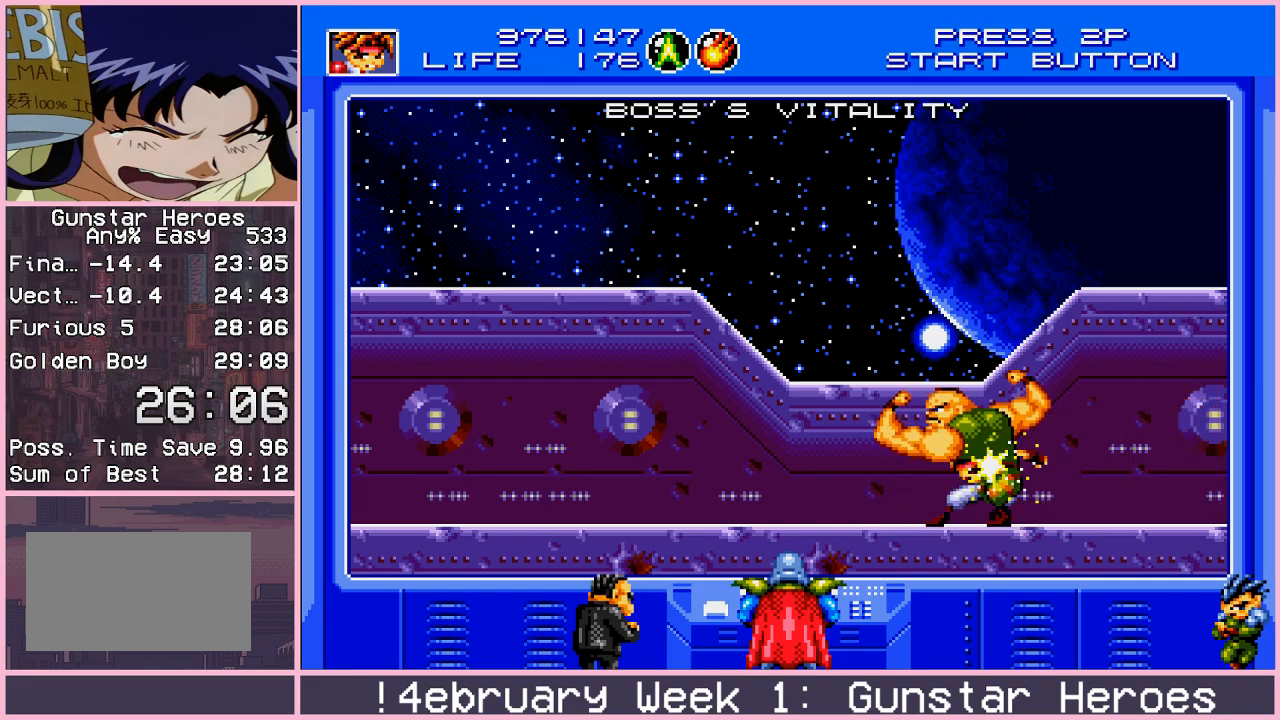
{"buttons": ["CROSS"], "left_stick": "right", "events": [[317, "left_stick", "left"], [400, "left_stick", "down"], [467, "CROSS", "down"], [467, "left_stick", "right"]]}
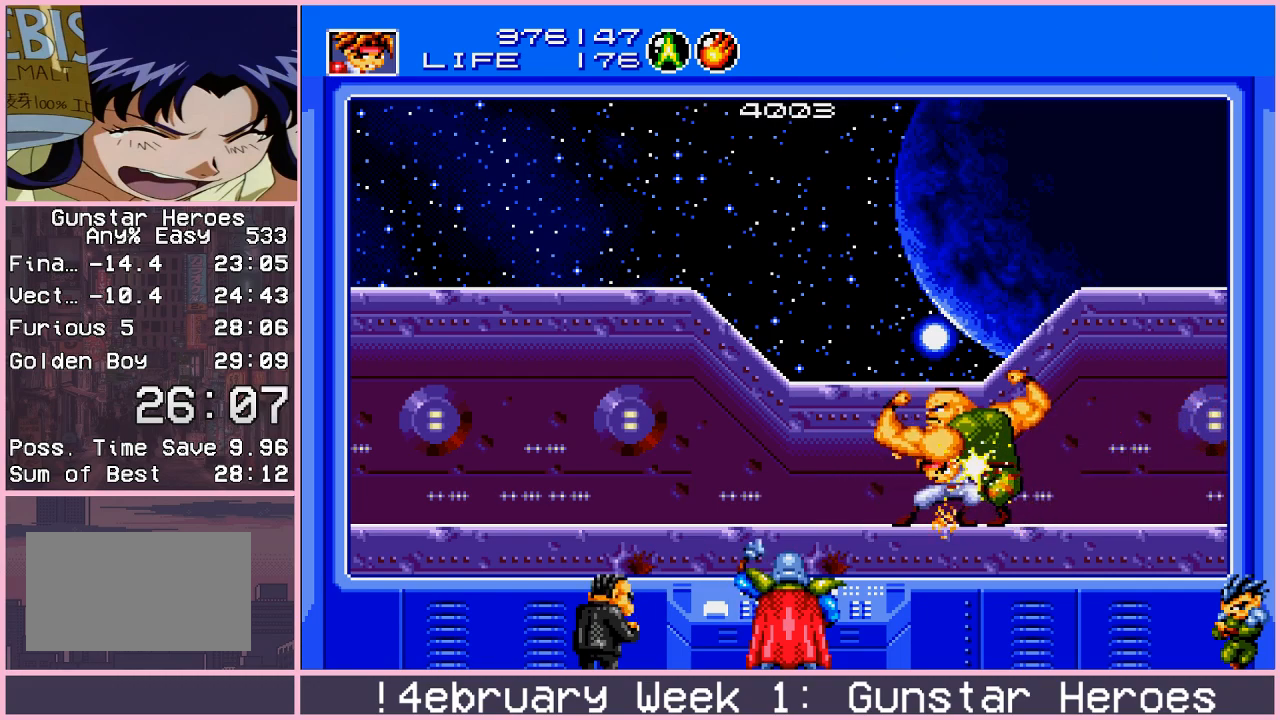
{"buttons": [], "left_stick": "center", "events": [[33, "CROSS", "up"], [50, "left_stick", "center"], [83, "CROSS", "down"], [133, "CROSS", "up"]]}
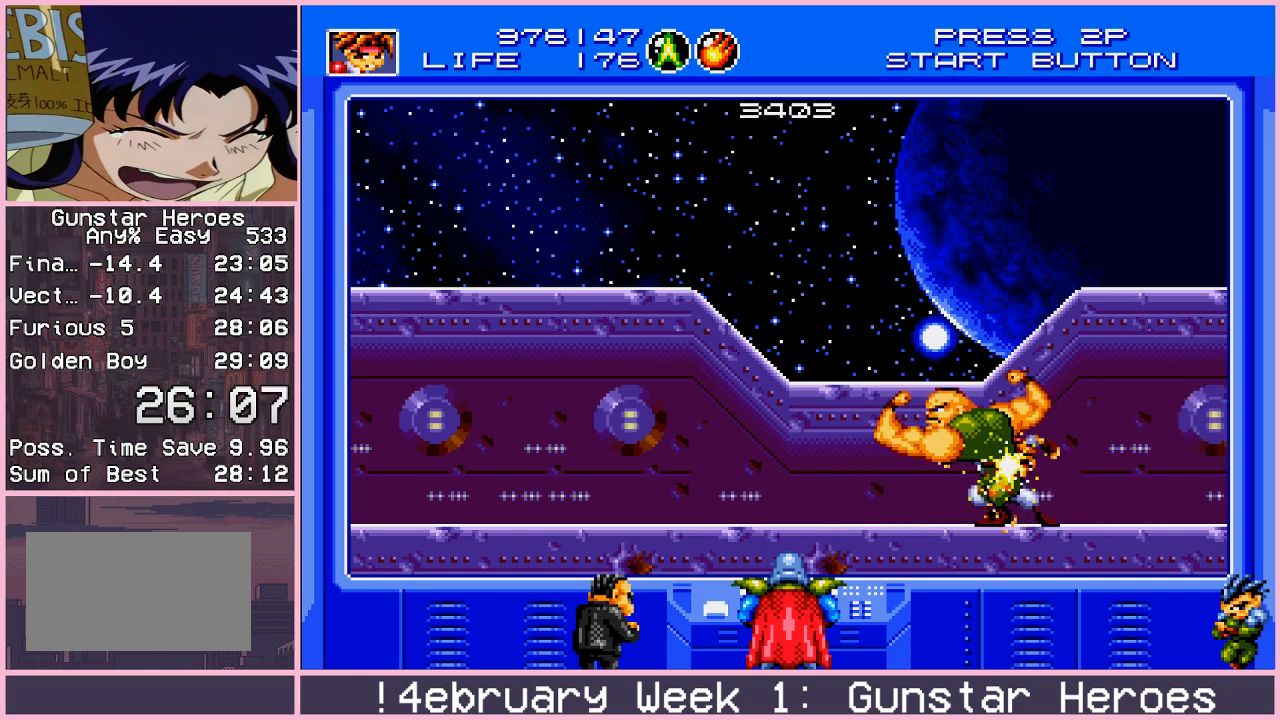
{"buttons": [], "left_stick": "center", "events": [[100, "left_stick", "right"], [183, "left_stick", "down"], [267, "CROSS", "down"], [267, "left_stick", "left"], [317, "left_stick", "center"], [333, "CROSS", "up"], [383, "CROSS", "down"], [433, "CROSS", "up"]]}
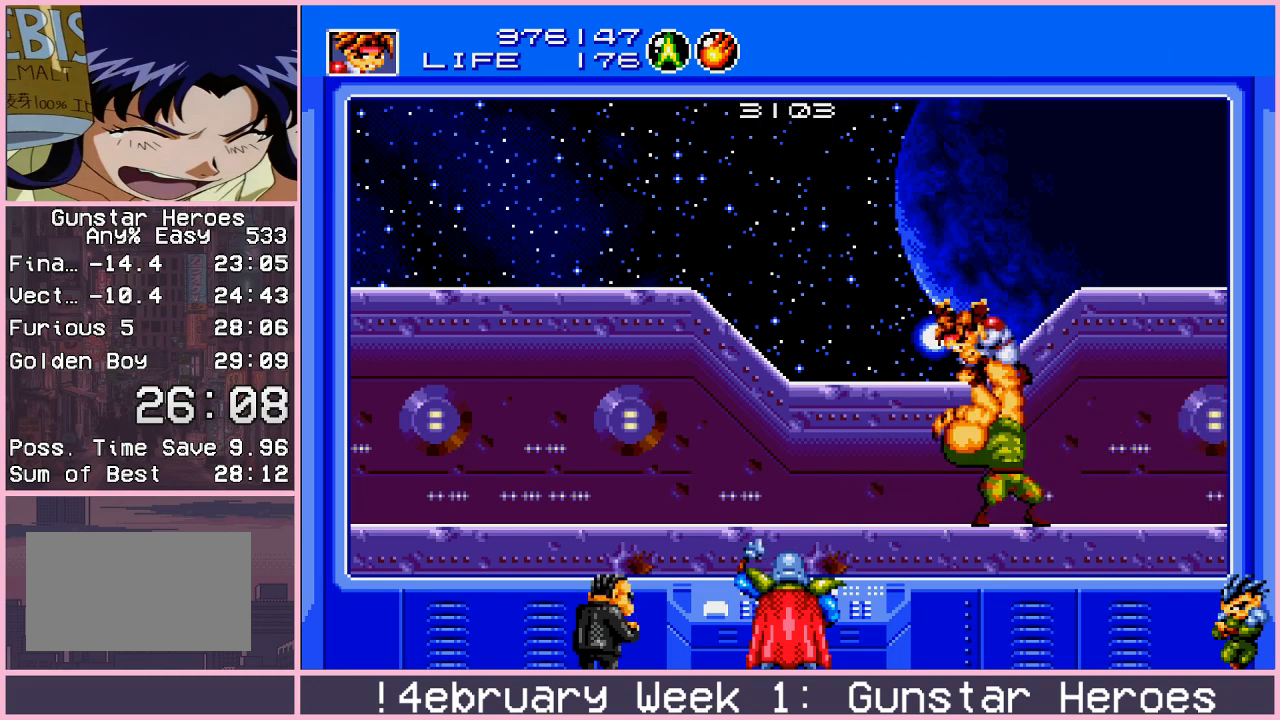
{"buttons": [], "left_stick": "center", "events": []}
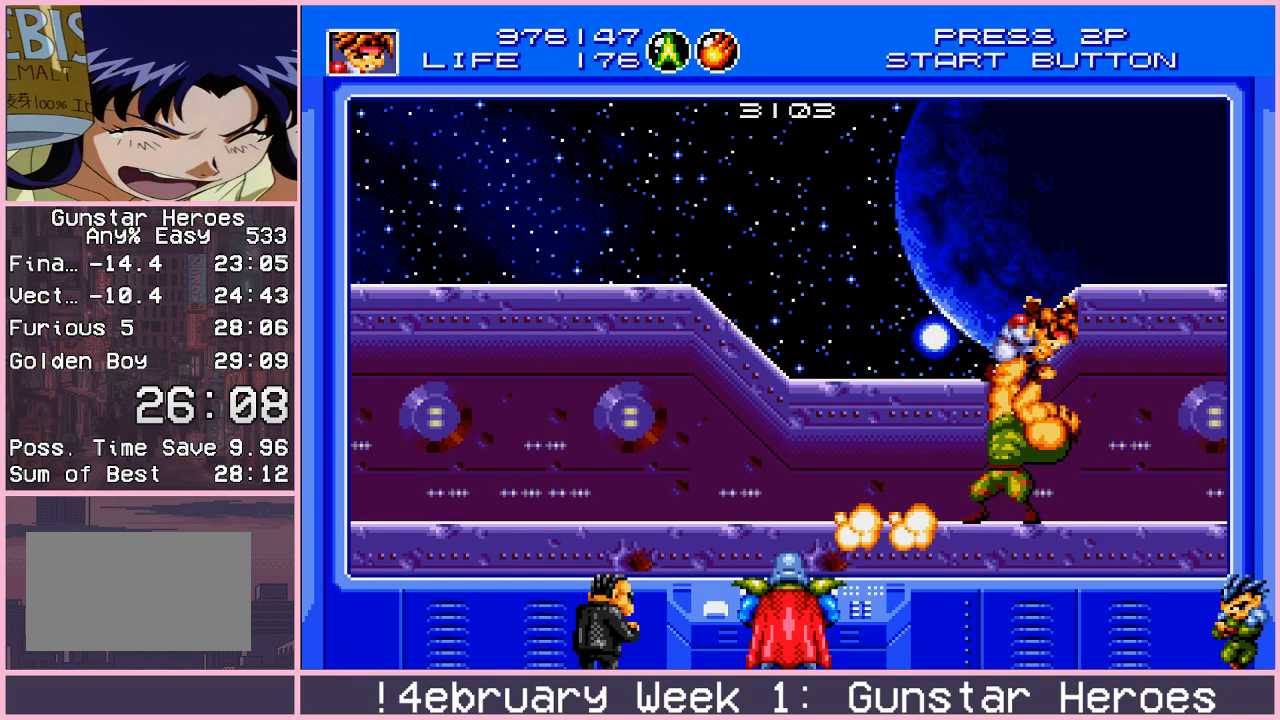
{"buttons": [], "left_stick": "center", "events": []}
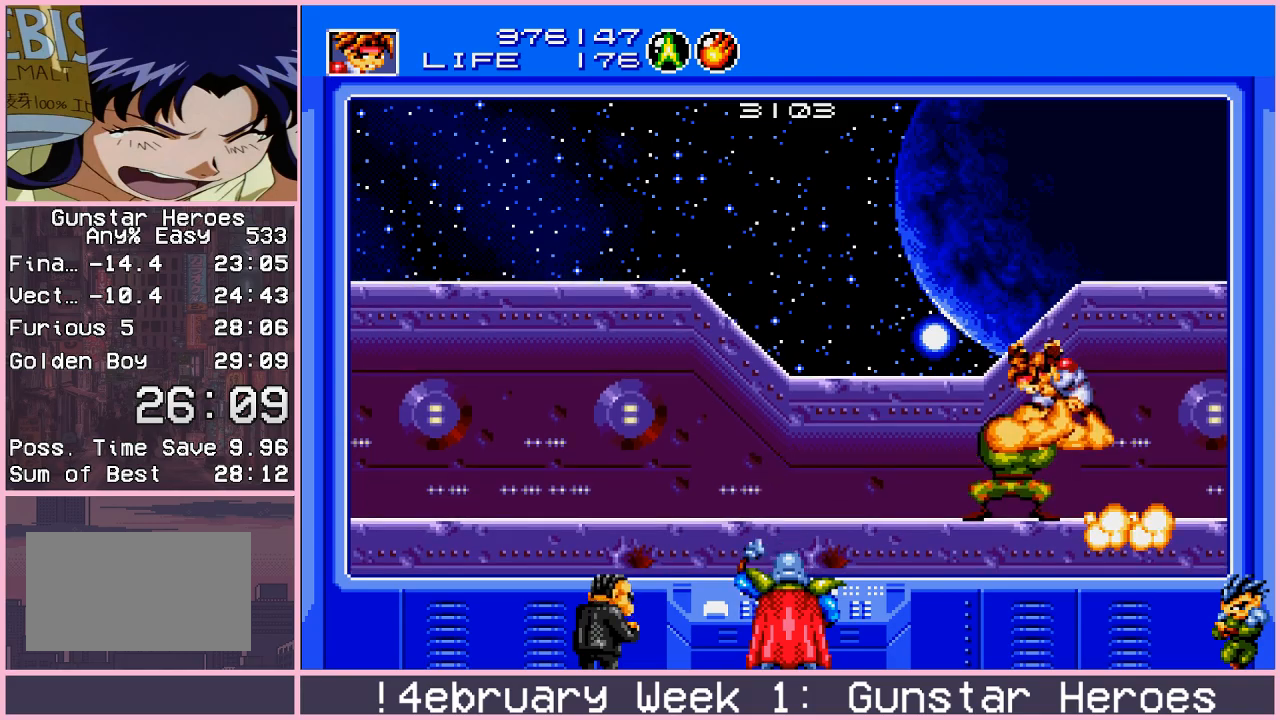
{"buttons": [], "left_stick": "center", "events": []}
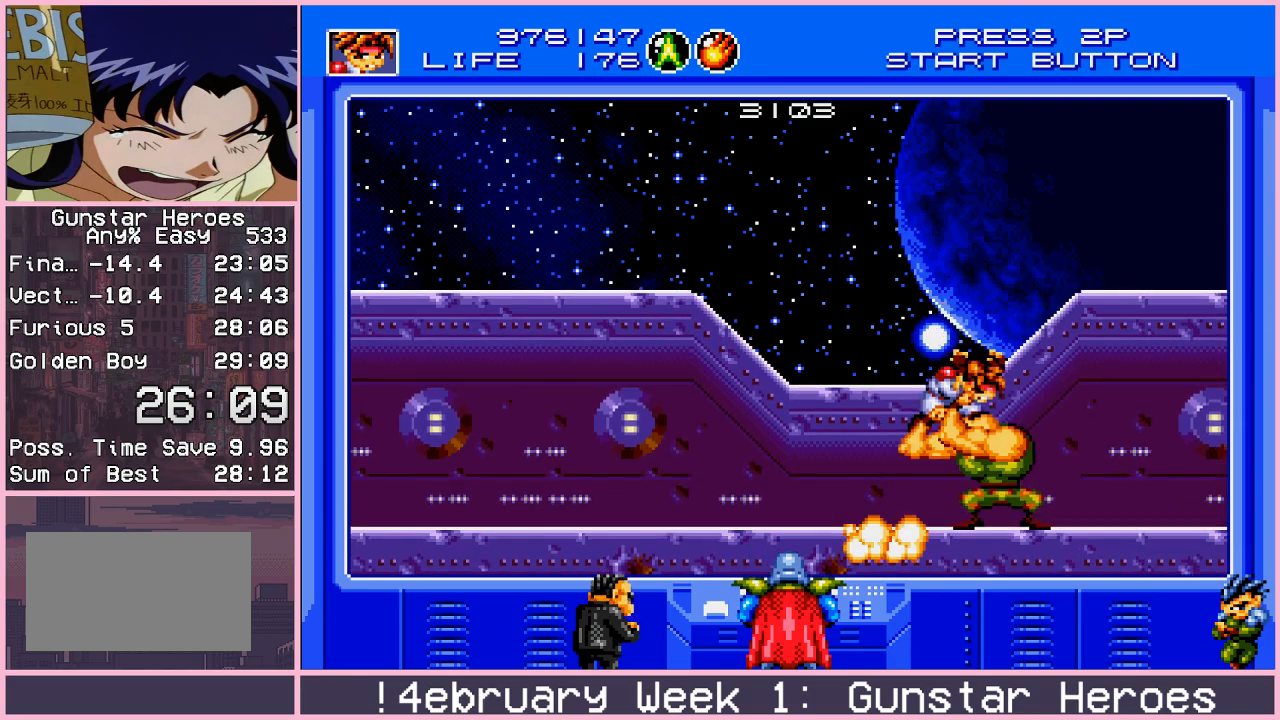
{"buttons": [], "left_stick": "center", "events": []}
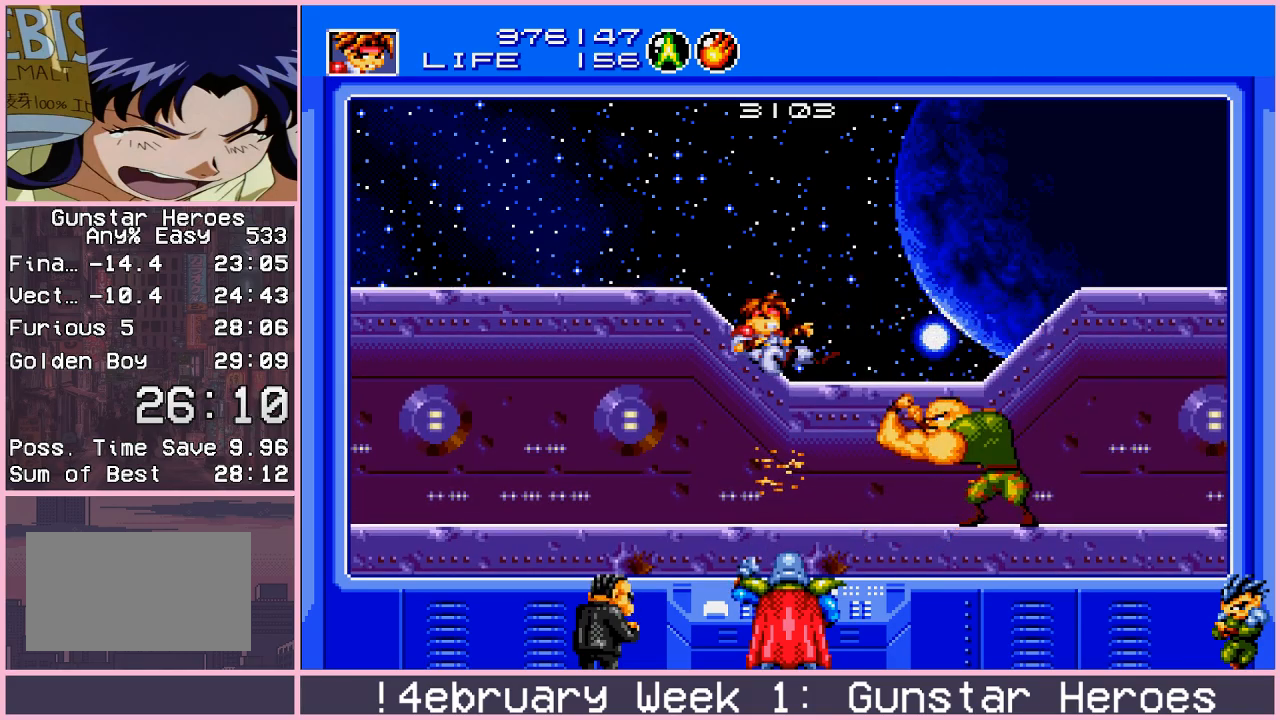
{"buttons": [], "left_stick": "center", "events": []}
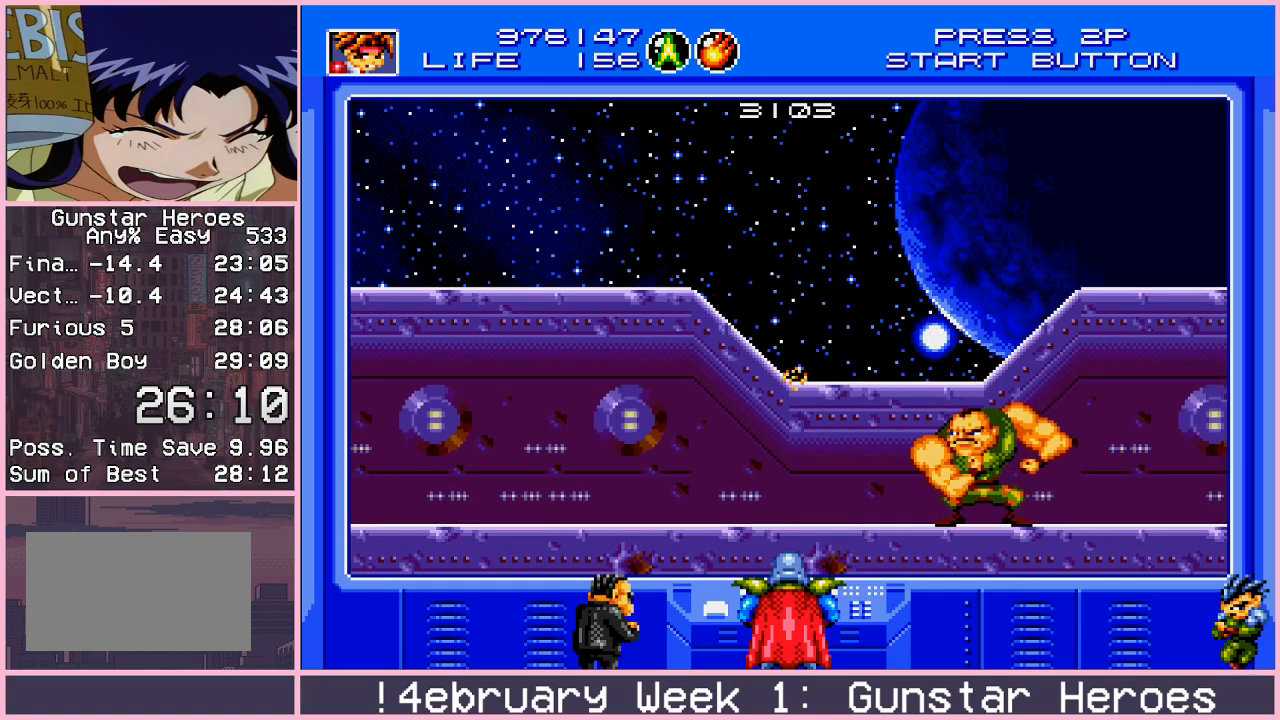
{"buttons": [], "left_stick": "center", "events": [[133, "CIRCLE", "down"], [183, "CIRCLE", "up"], [200, "left_stick", "right"], [283, "CIRCLE", "down"], [333, "CIRCLE", "up"], [383, "left_stick", "center"]]}
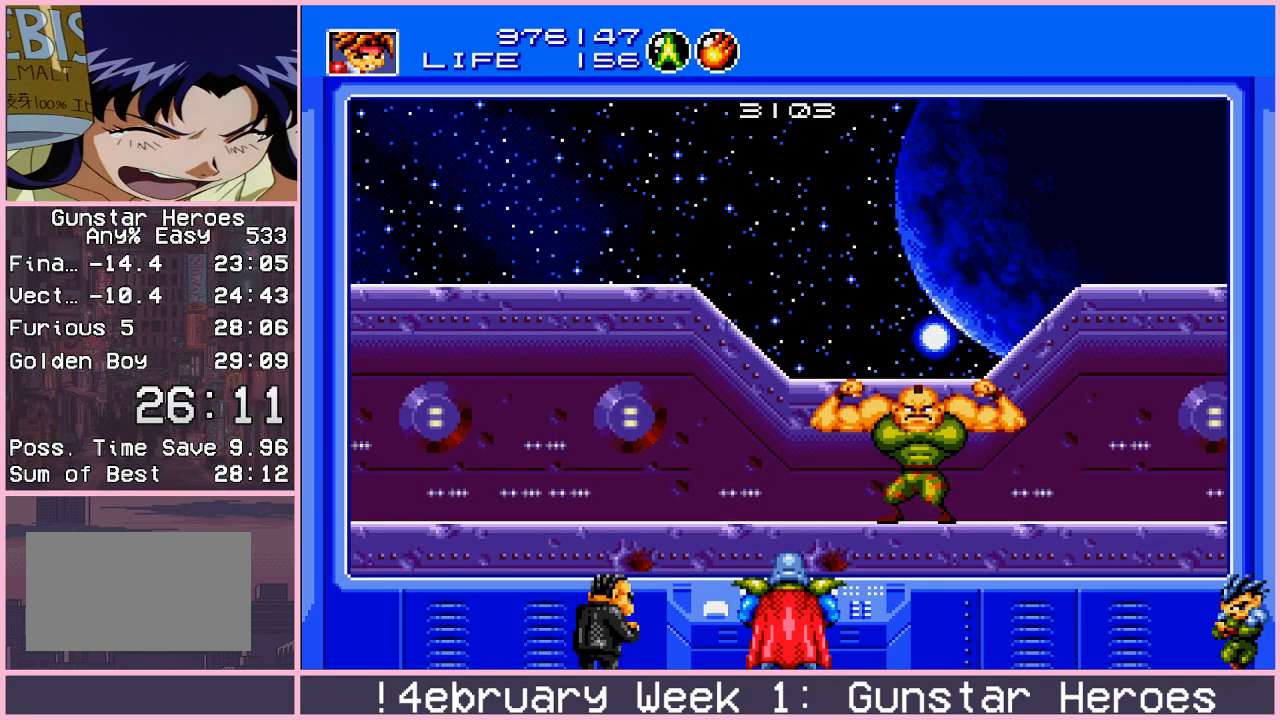
{"buttons": ["CROSS"], "left_stick": "down-left", "events": [[200, "left_stick", "right"], [450, "left_stick", "left"], [500, "CROSS", "down"], [500, "left_stick", "down-left"]]}
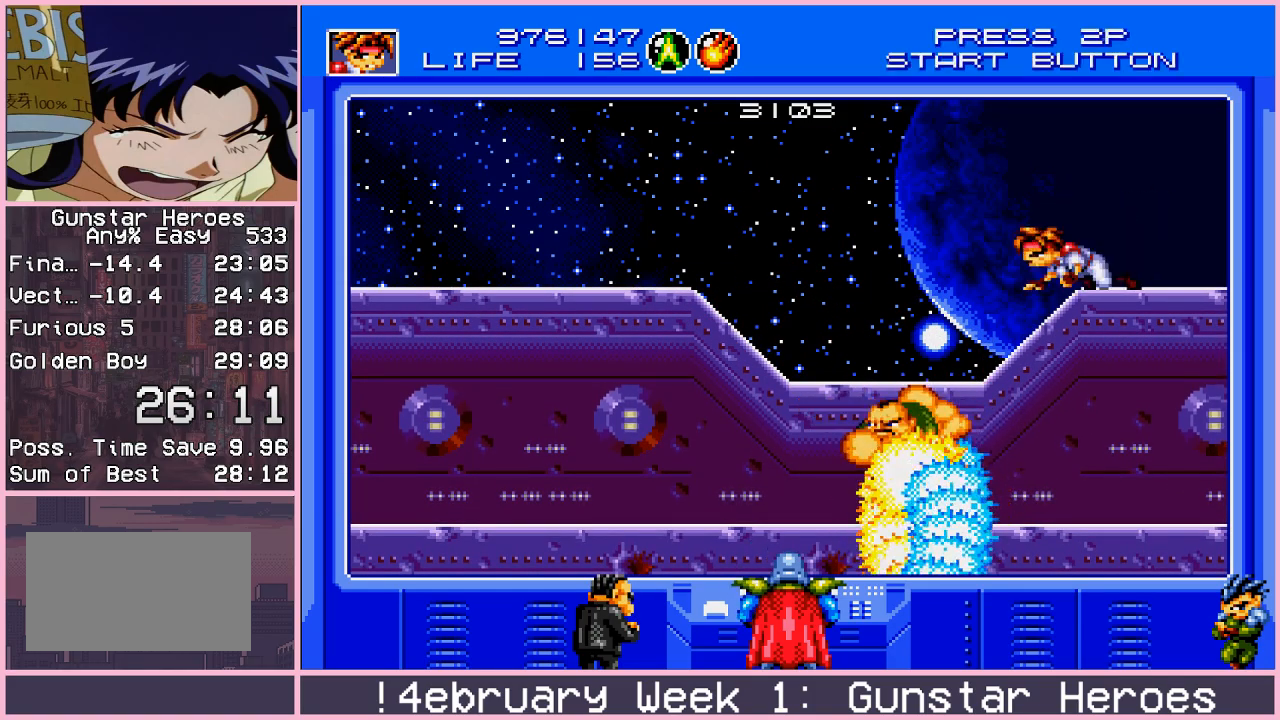
{"buttons": ["CROSS"], "left_stick": "down", "events": [[117, "left_stick", "down"], [300, "left_stick", "right"], [350, "left_stick", "up"], [417, "left_stick", "left"], [483, "left_stick", "down"]]}
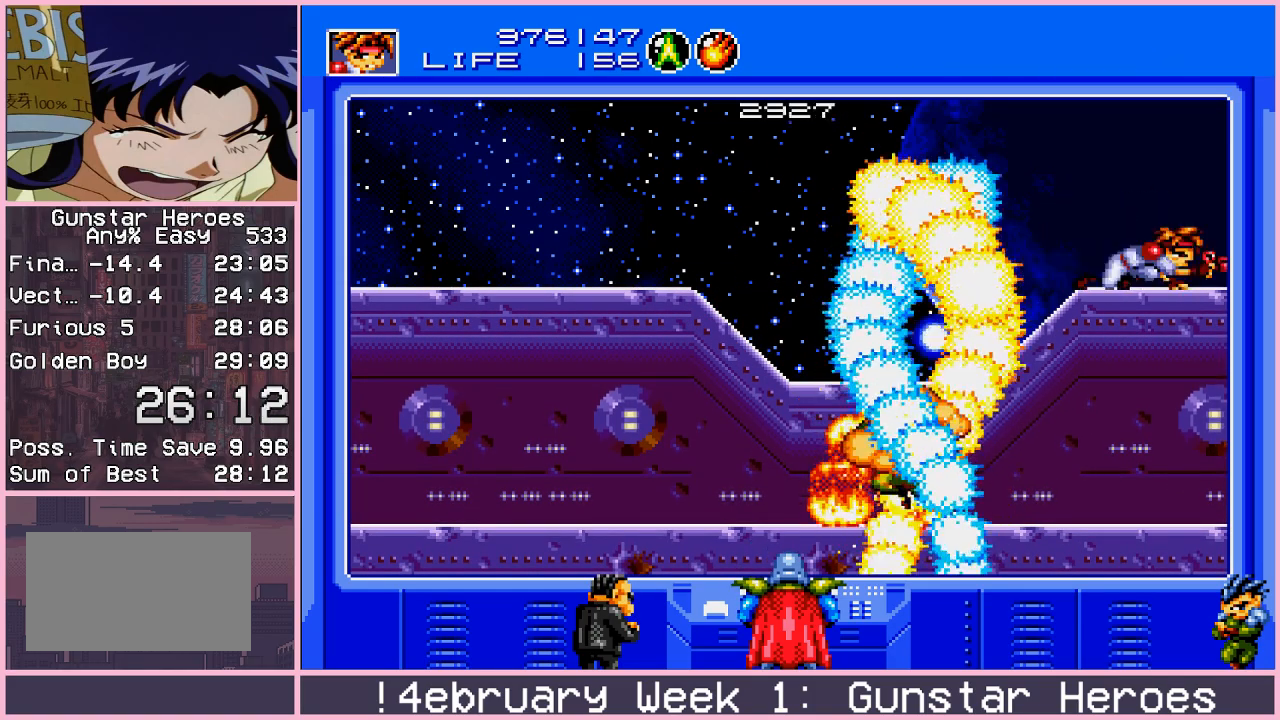
{"buttons": ["CROSS"], "left_stick": "down-left", "events": [[267, "left_stick", "up"], [317, "left_stick", "left"], [367, "left_stick", "down"], [500, "left_stick", "down-left"]]}
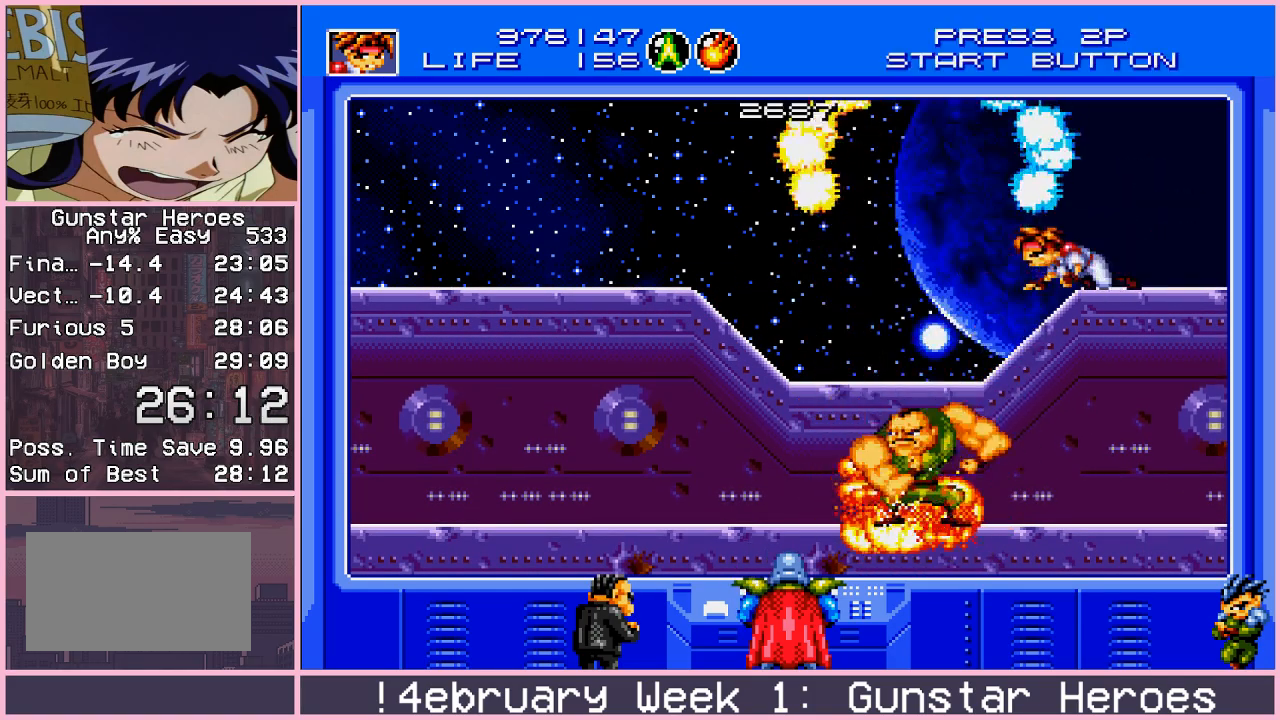
{"buttons": [], "left_stick": "center", "events": [[17, "CROSS", "up"], [100, "left_stick", "left"], [133, "CIRCLE", "down"], [167, "CIRCLE", "up"], [233, "CIRCLE", "down"], [283, "CIRCLE", "up"], [467, "left_stick", "center"]]}
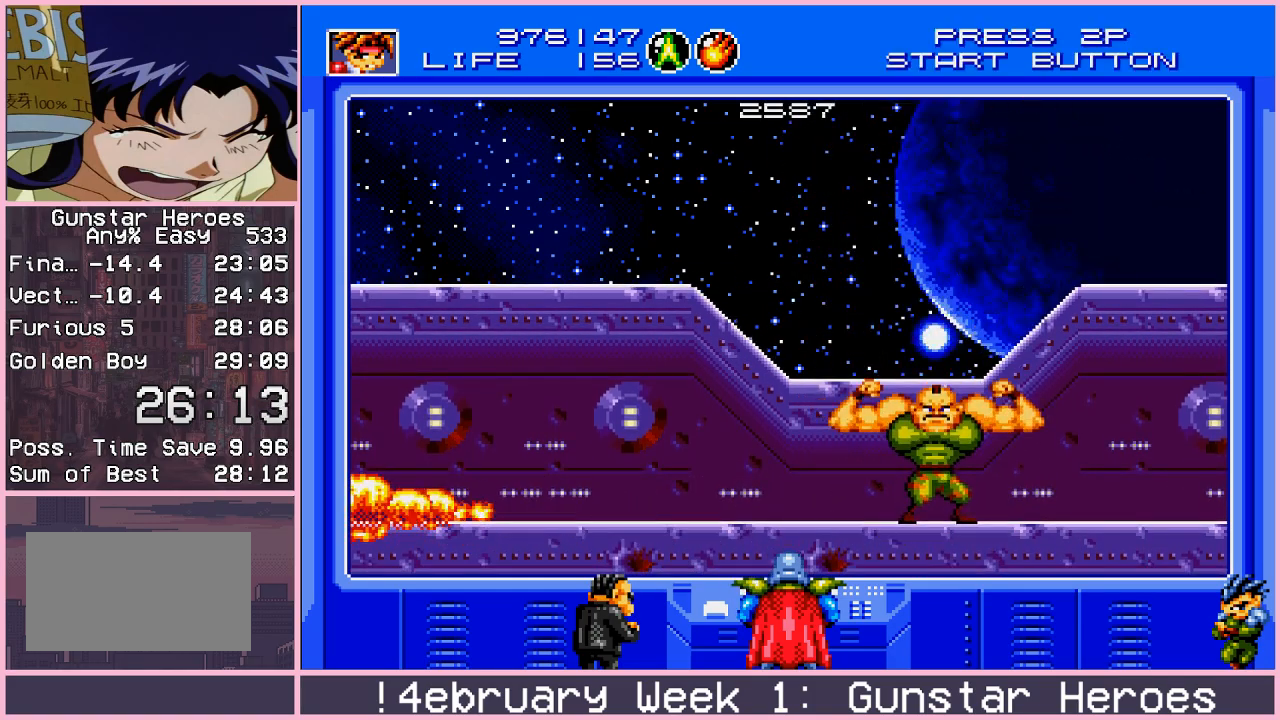
{"buttons": ["CROSS"], "left_stick": "down-right", "events": [[333, "left_stick", "down-right"], [367, "CROSS", "down"]]}
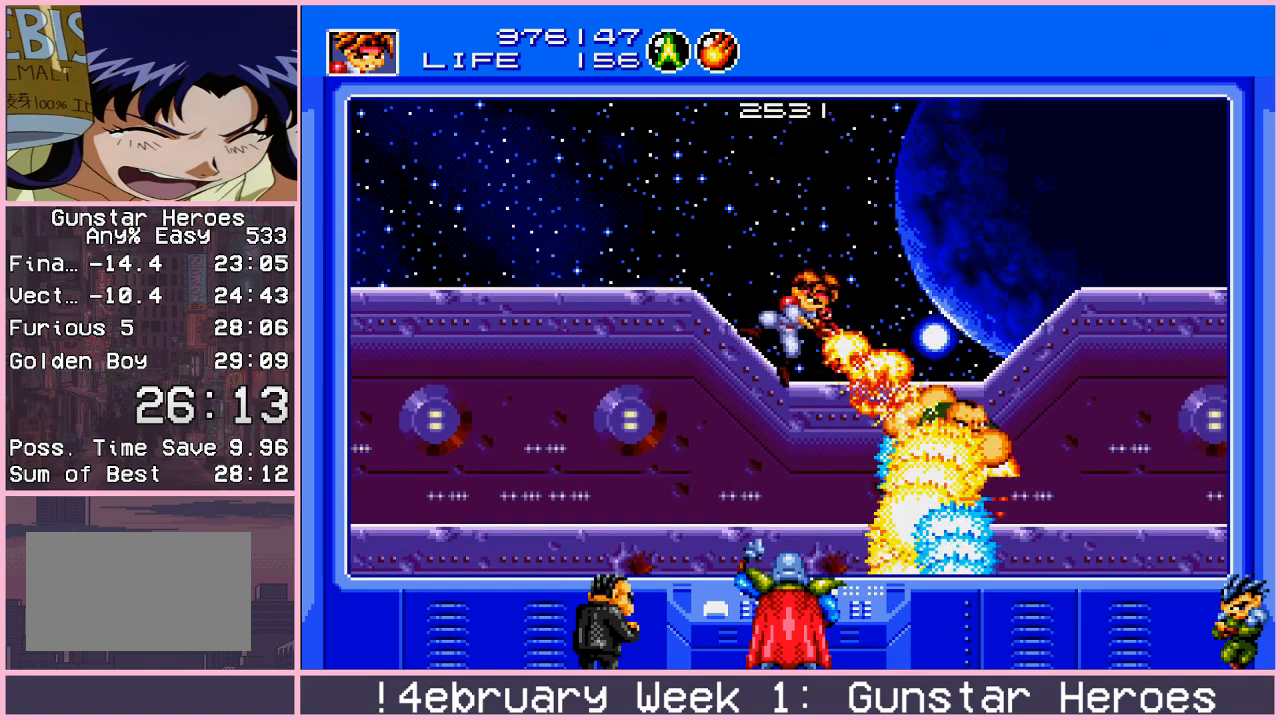
{"buttons": ["CROSS"], "left_stick": "up-left", "events": [[50, "left_stick", "down-left"], [183, "left_stick", "right"], [267, "left_stick", "up"], [317, "left_stick", "left"], [383, "left_stick", "down"], [500, "left_stick", "up-left"]]}